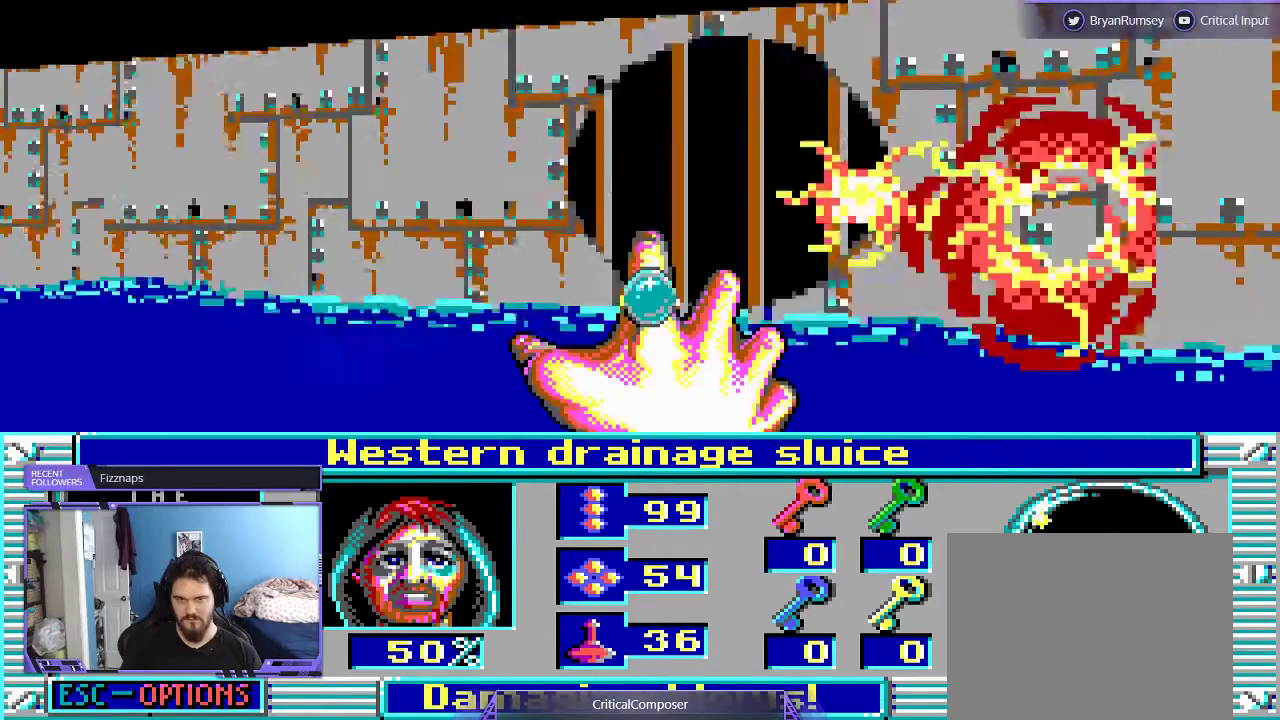
Gameplay with a controller (Xbox layout); each line is a JSON object with the inputs held at the frame after it. "events" lists button and stick changes between this image and that frame as [ms after this image, input, new state], when the widget could be followed in between. Not read: L1 L3 R1 R3 TOUCHPAD left_stick other_buttons right_stick.
{"buttons": [], "events": [[33, "R2", "down"], [100, "R2", "up"]]}
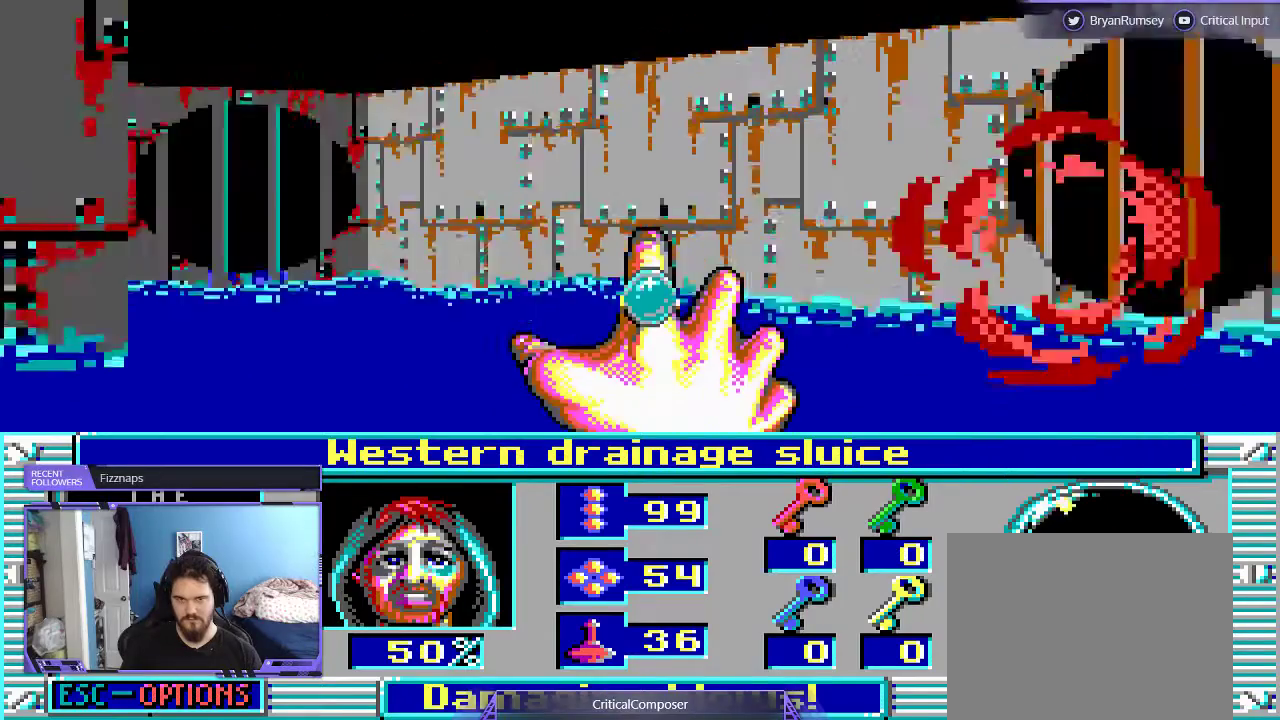
{"buttons": [], "events": []}
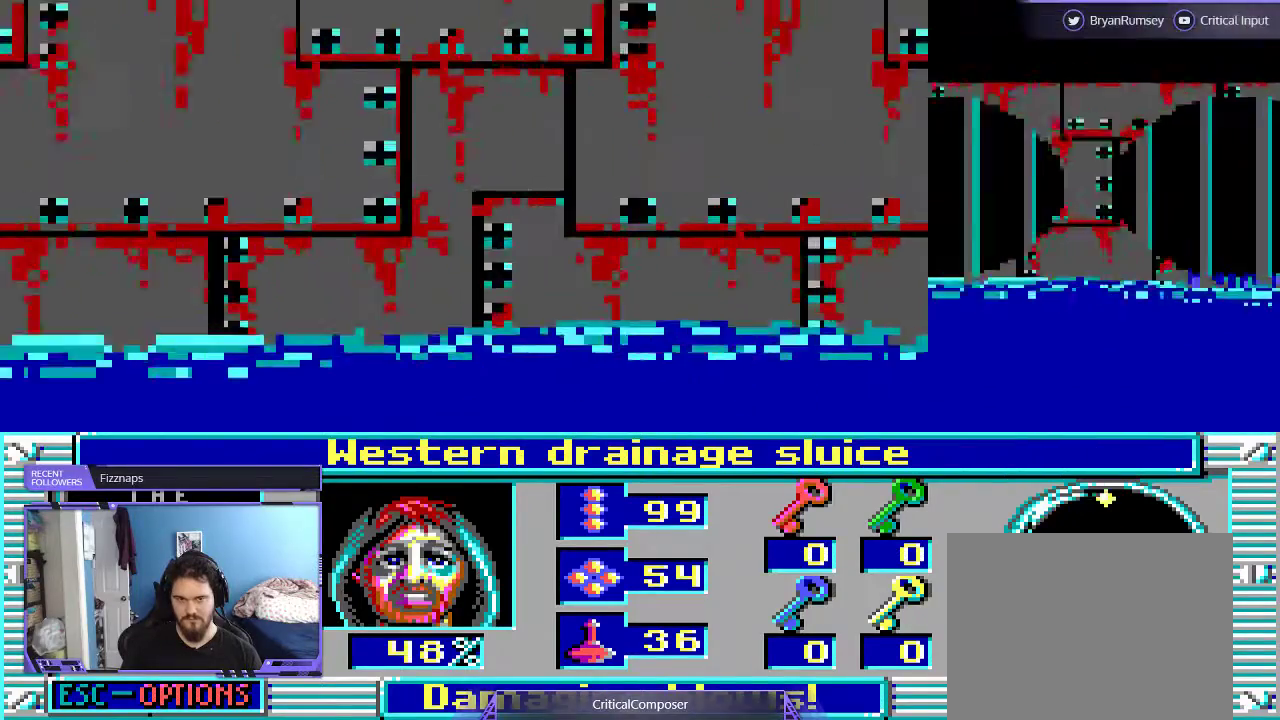
{"buttons": ["R2"], "events": [[267, "R2", "down"], [400, "R2", "up"], [500, "R2", "down"]]}
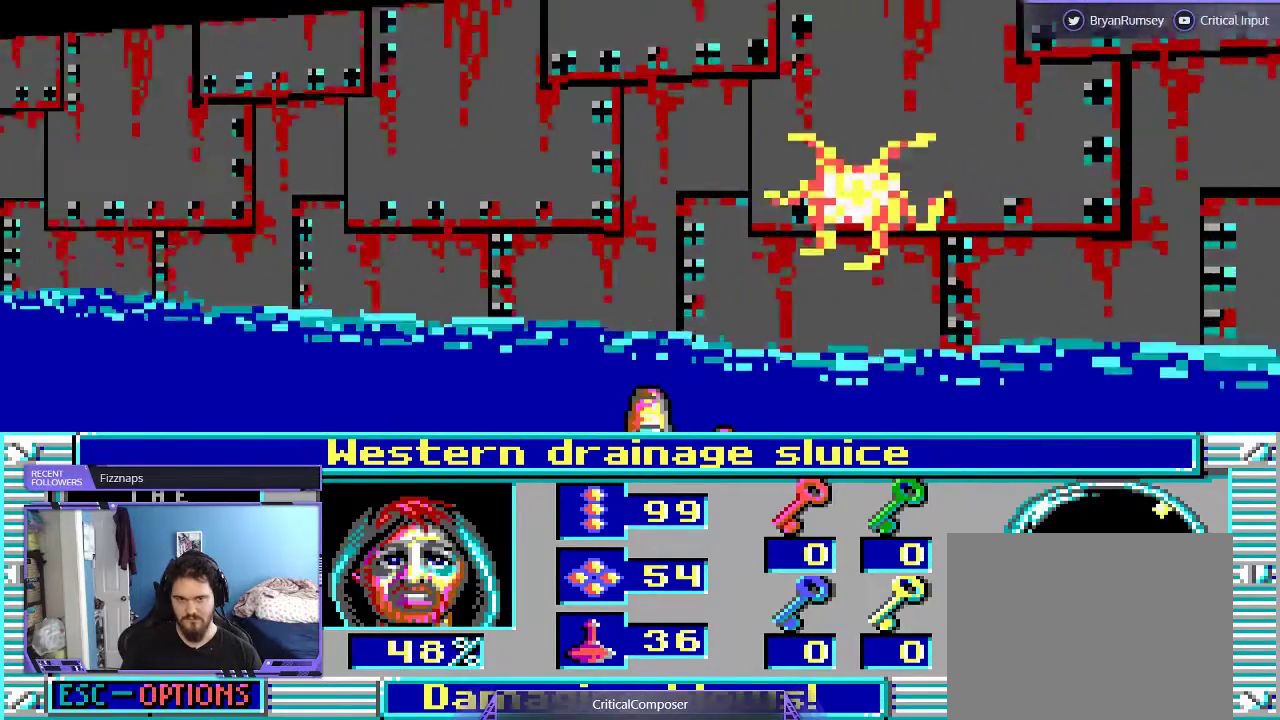
{"buttons": [], "events": [[67, "R2", "up"], [167, "R2", "down"], [267, "R2", "up"], [367, "R2", "down"], [467, "R2", "up"]]}
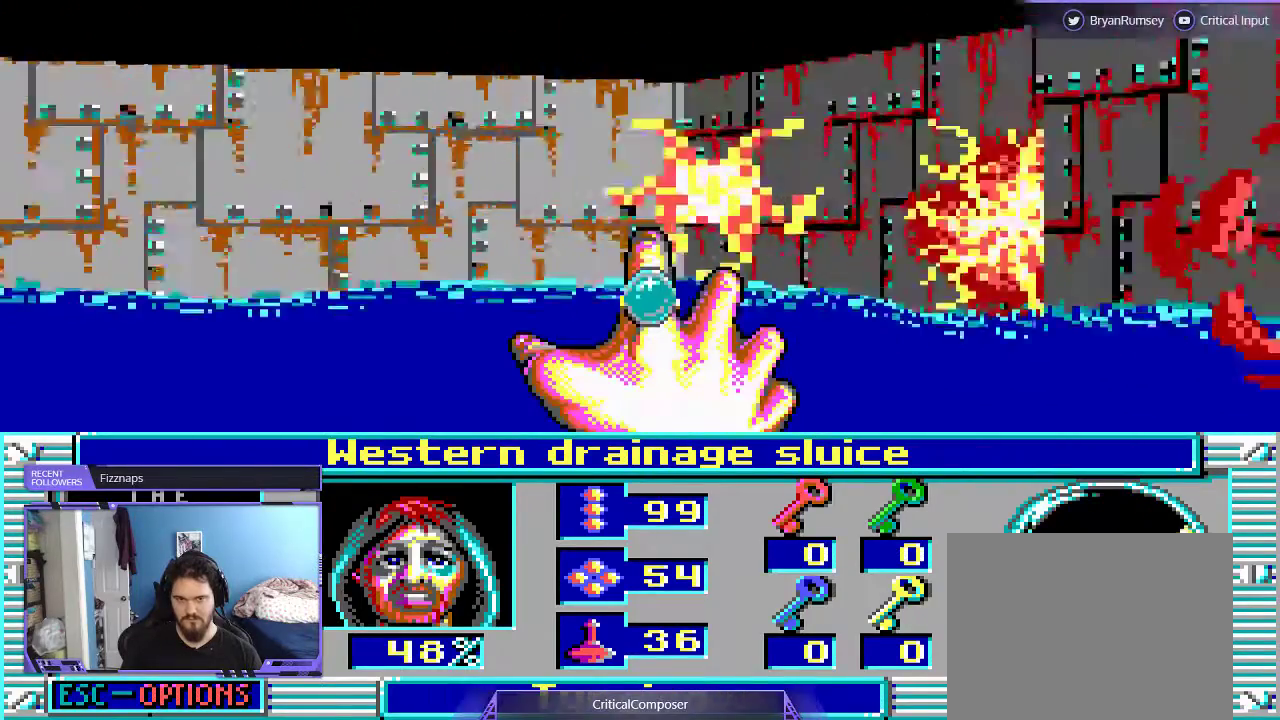
{"buttons": ["R2"], "events": [[33, "R2", "down"], [167, "R2", "up"], [233, "R2", "down"], [333, "R2", "up"], [400, "R2", "down"]]}
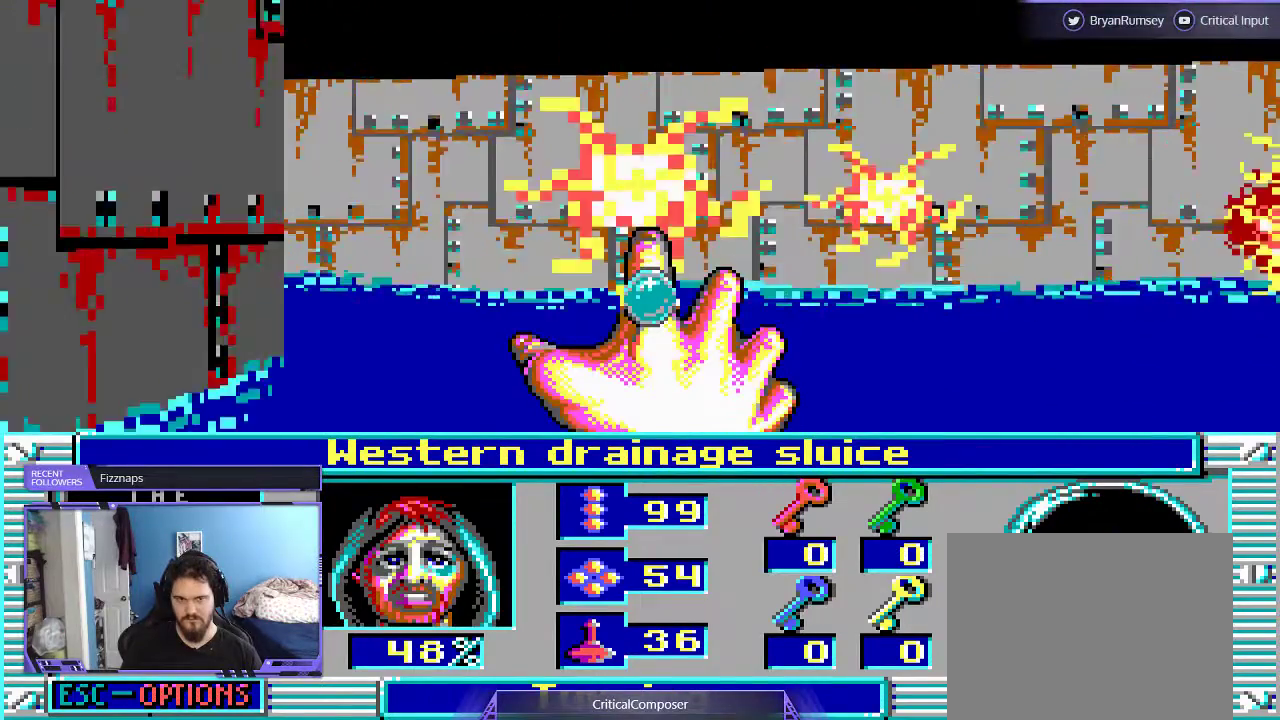
{"buttons": ["R2"], "events": [[67, "R2", "up"], [100, "R2", "down"], [200, "R2", "up"], [267, "R2", "down"], [400, "R2", "up"], [467, "R2", "down"]]}
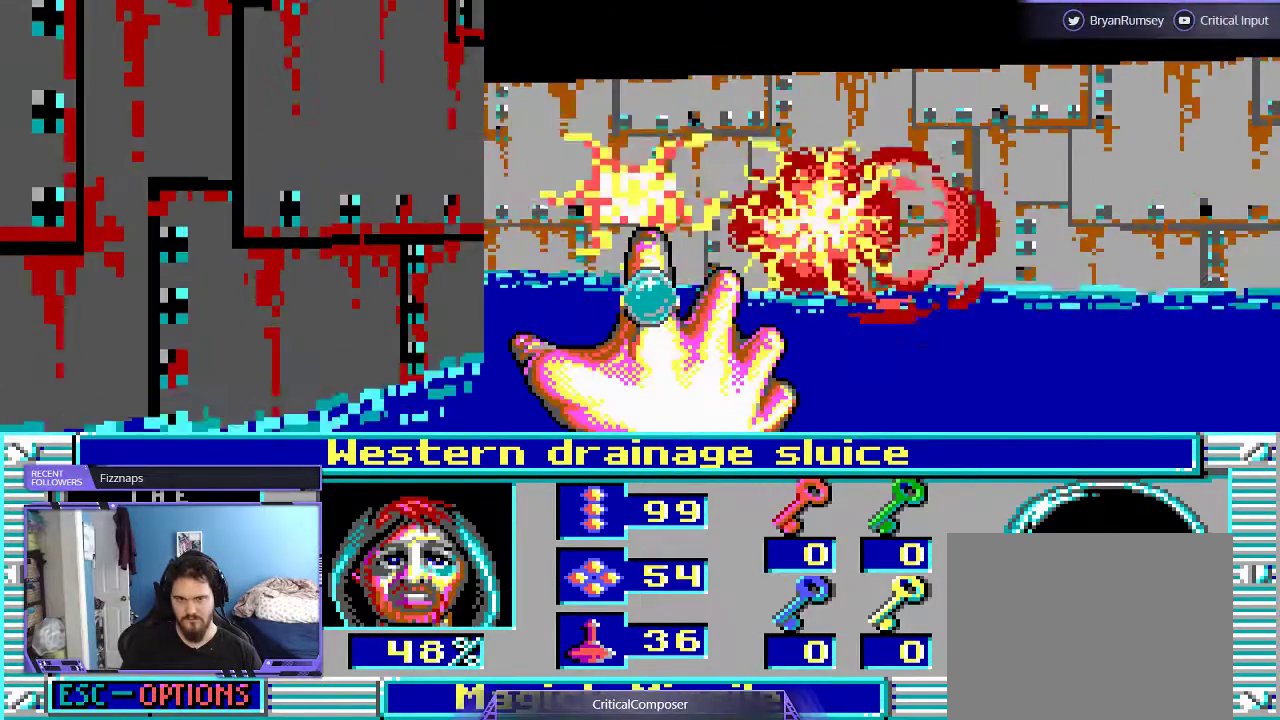
{"buttons": [], "events": [[67, "R2", "up"], [133, "R2", "down"], [267, "R2", "up"]]}
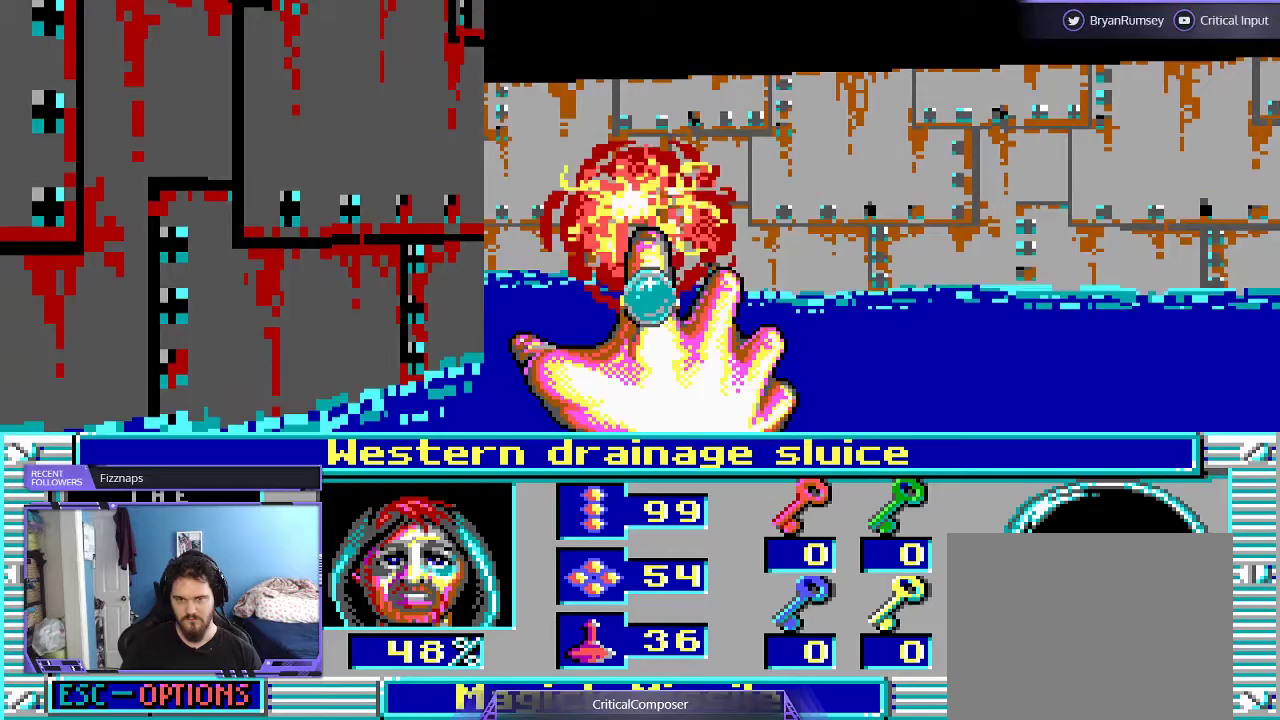
{"buttons": [], "events": []}
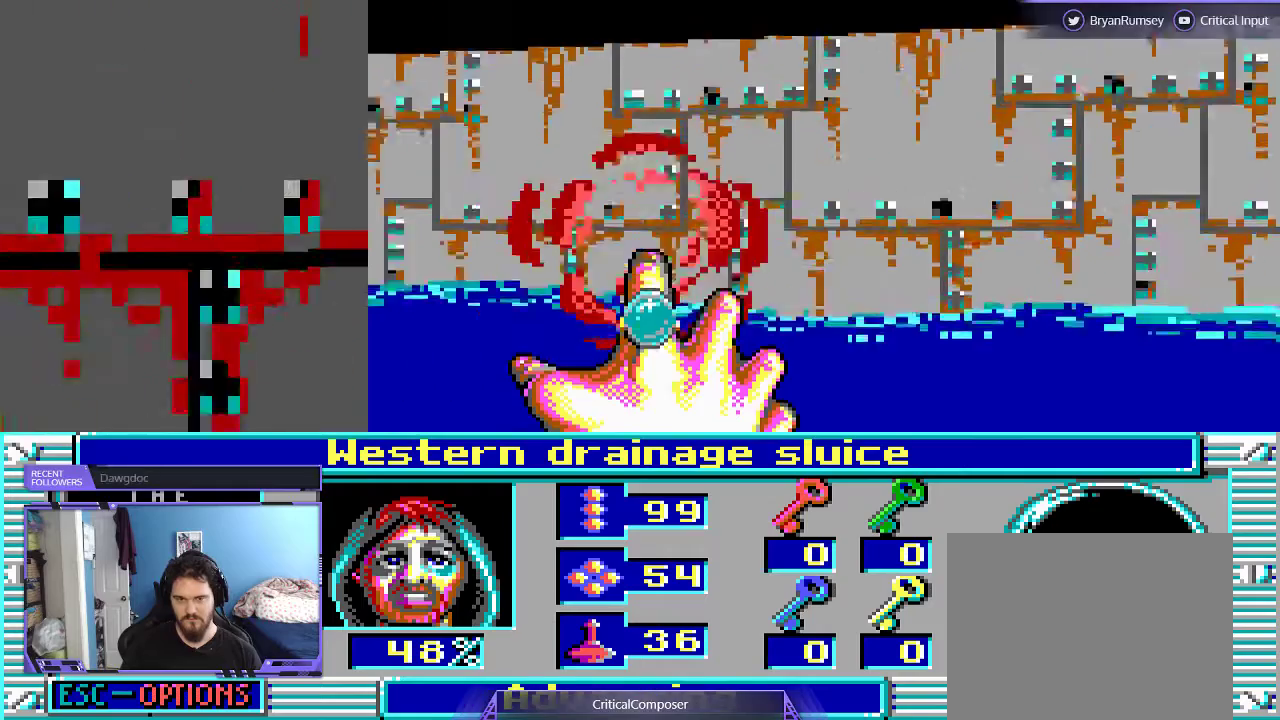
{"buttons": [], "events": []}
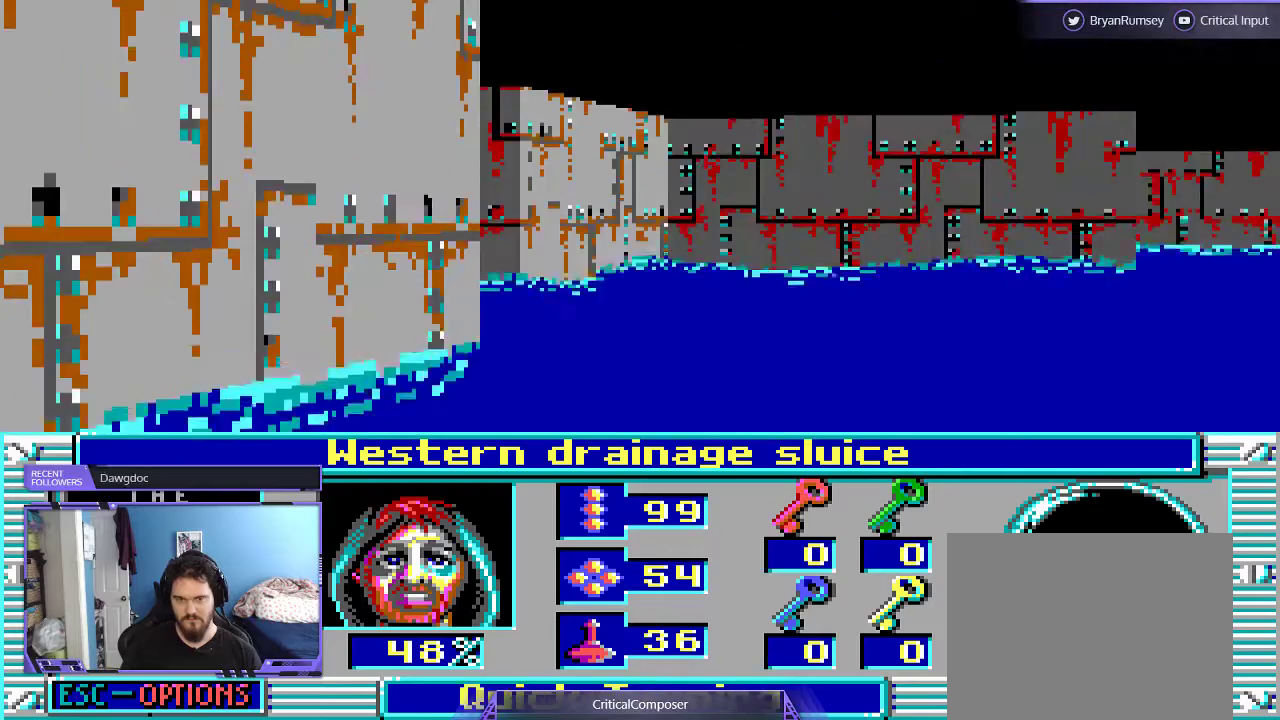
{"buttons": [], "events": []}
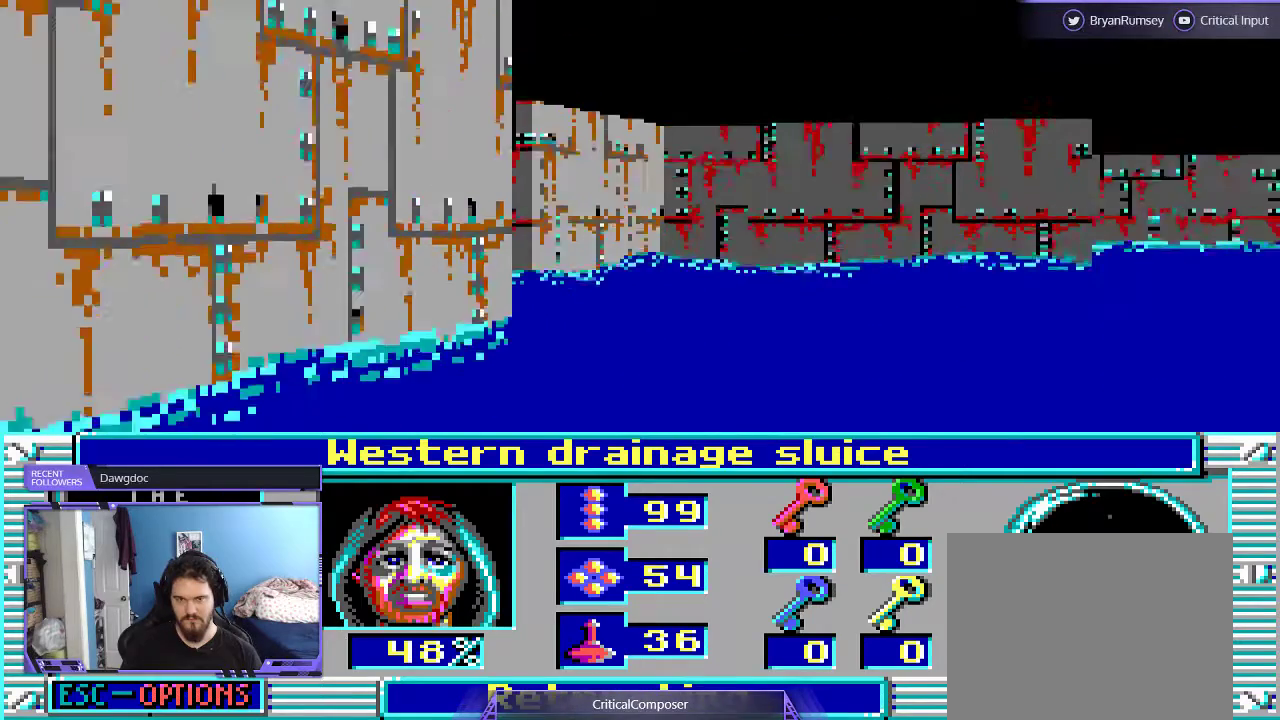
{"buttons": [], "events": []}
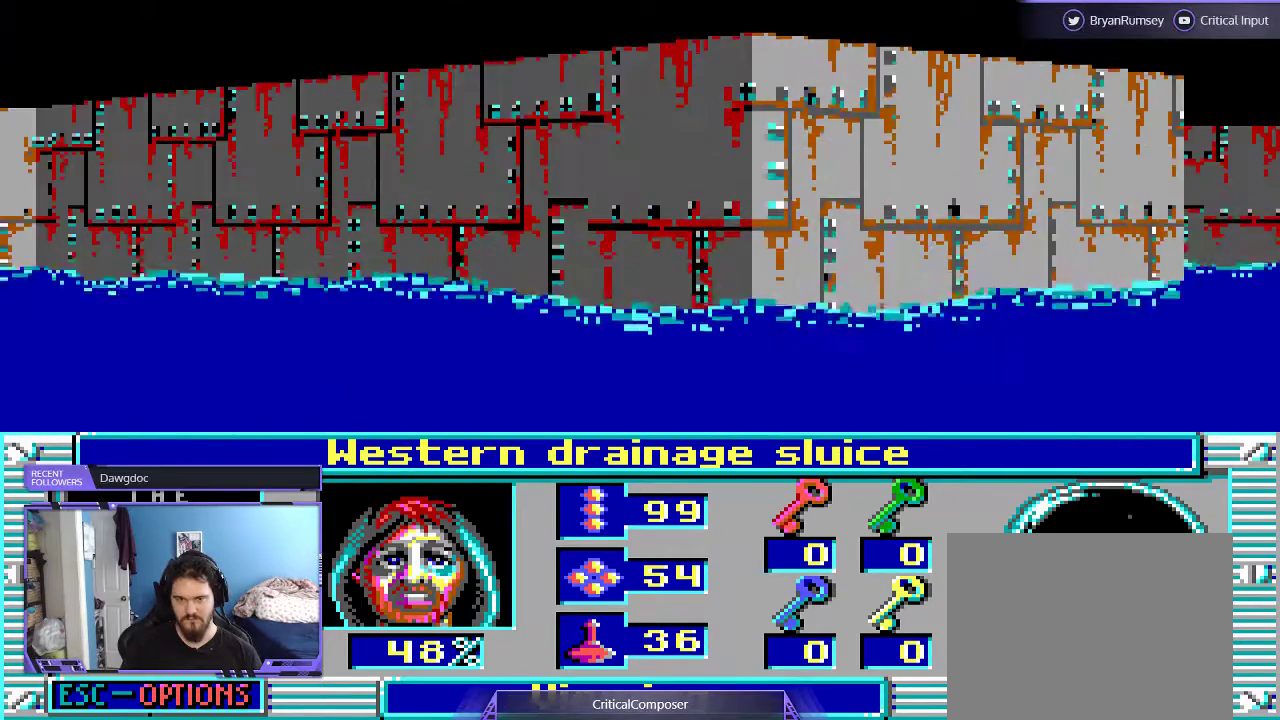
{"buttons": [], "events": []}
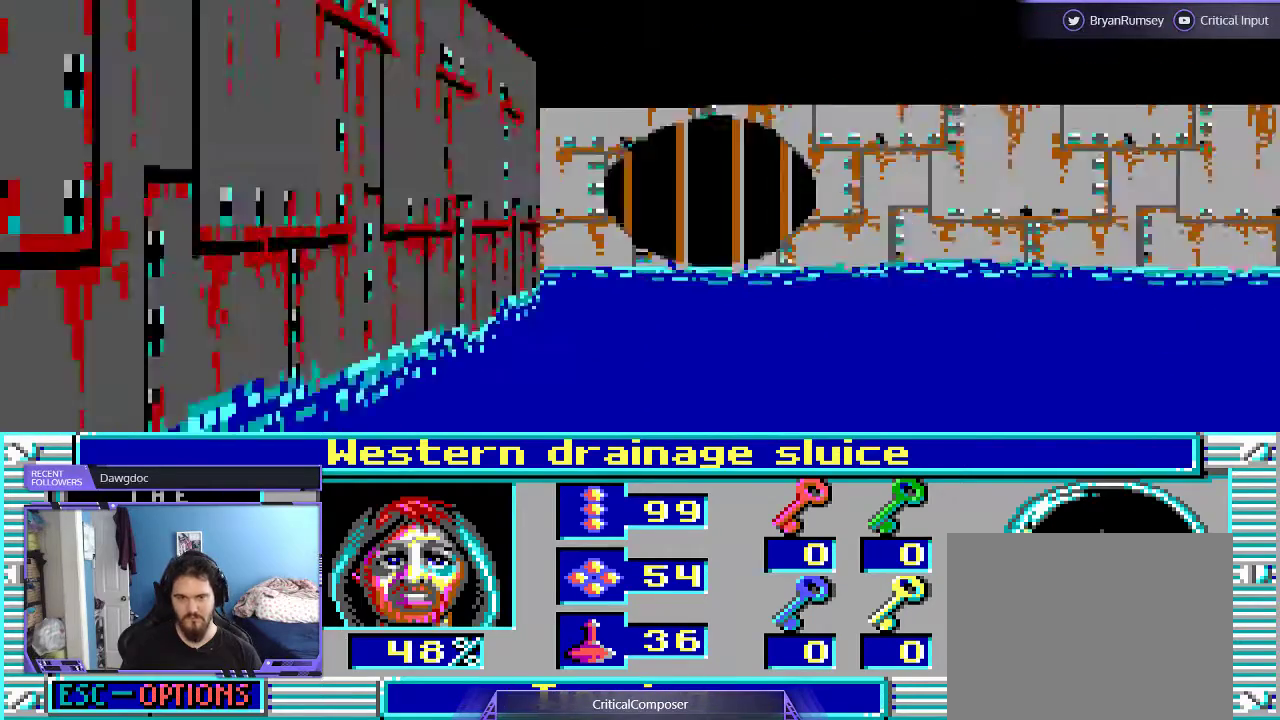
{"buttons": [], "events": []}
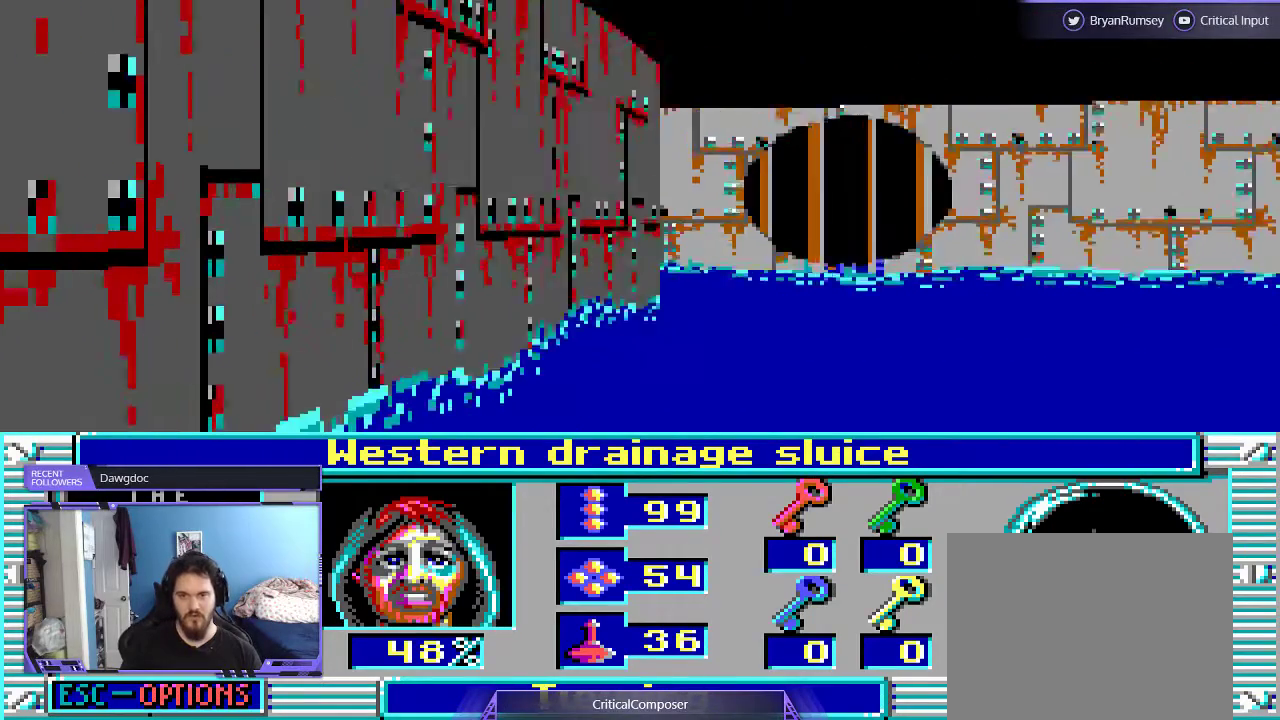
{"buttons": [], "events": []}
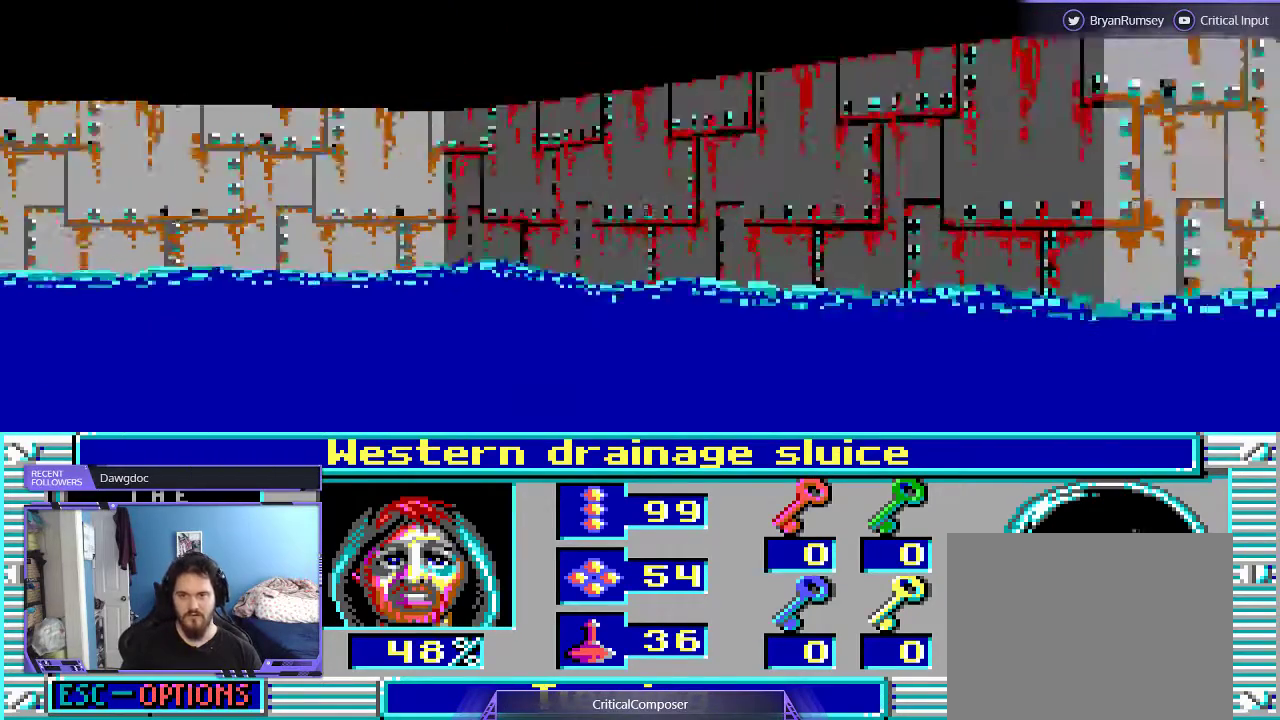
{"buttons": [], "events": []}
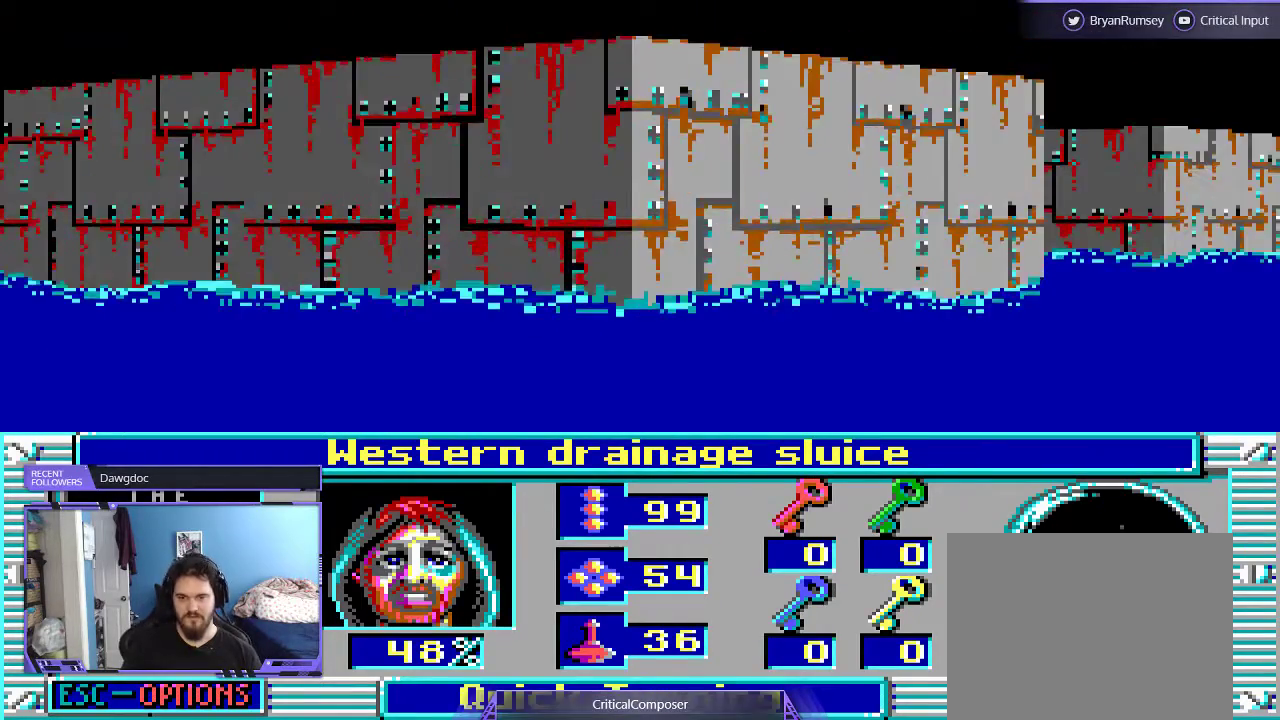
{"buttons": [], "events": []}
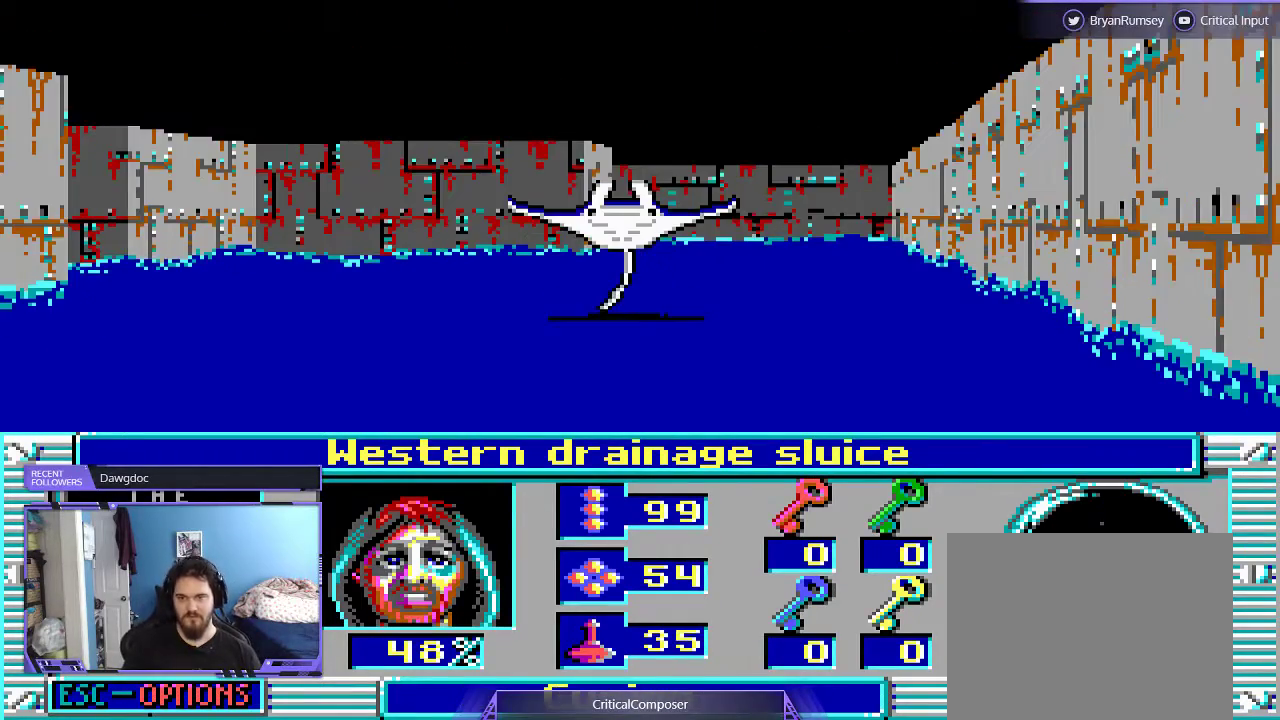
{"buttons": ["R2"], "events": [[267, "R2", "down"], [367, "R2", "up"], [433, "R2", "down"]]}
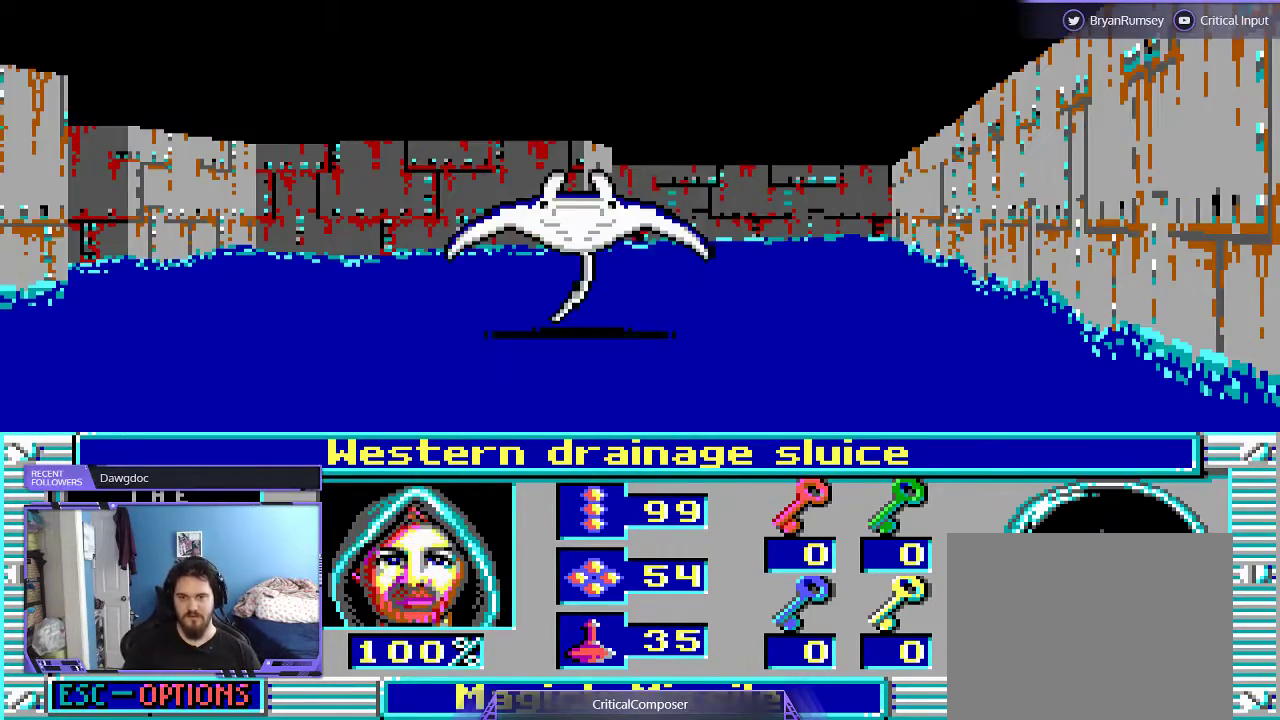
{"buttons": ["R2"], "events": [[33, "R2", "up"], [100, "R2", "down"], [200, "R2", "up"], [300, "R2", "down"], [400, "R2", "up"], [500, "R2", "down"]]}
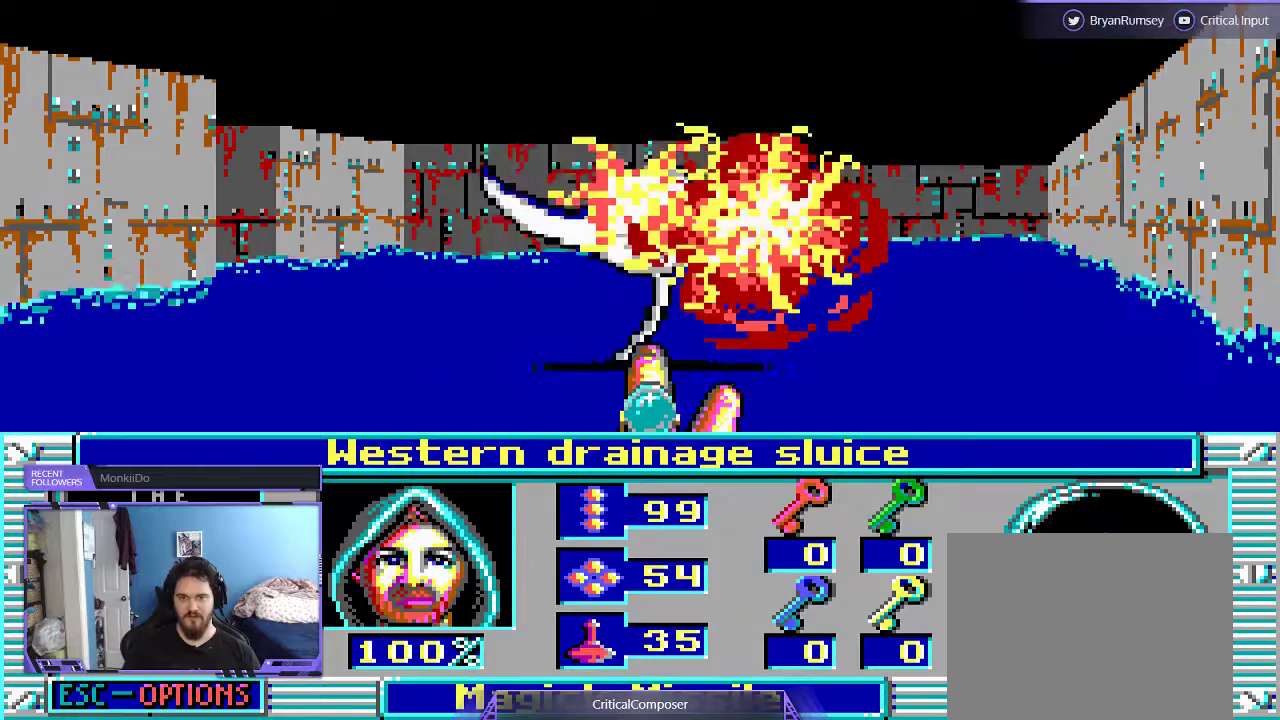
{"buttons": [], "events": [[67, "R2", "up"], [133, "R2", "down"], [233, "R2", "up"], [300, "R2", "down"], [400, "R2", "up"]]}
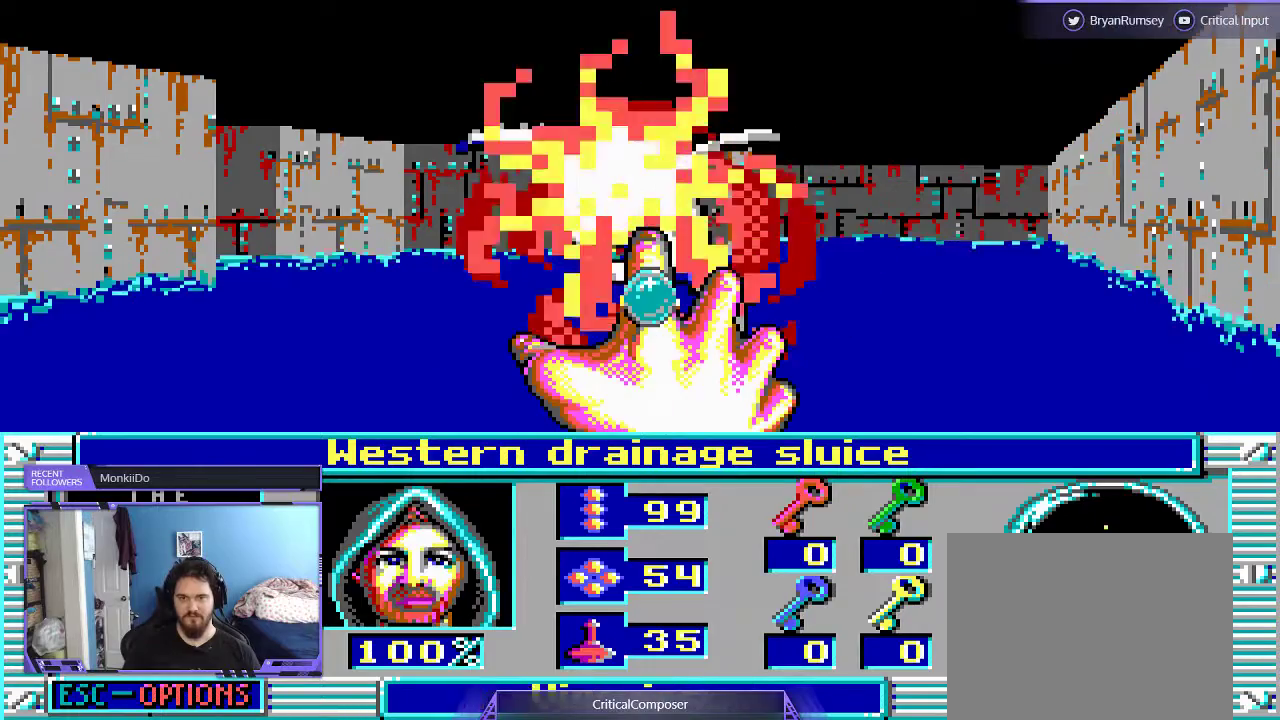
{"buttons": [], "events": []}
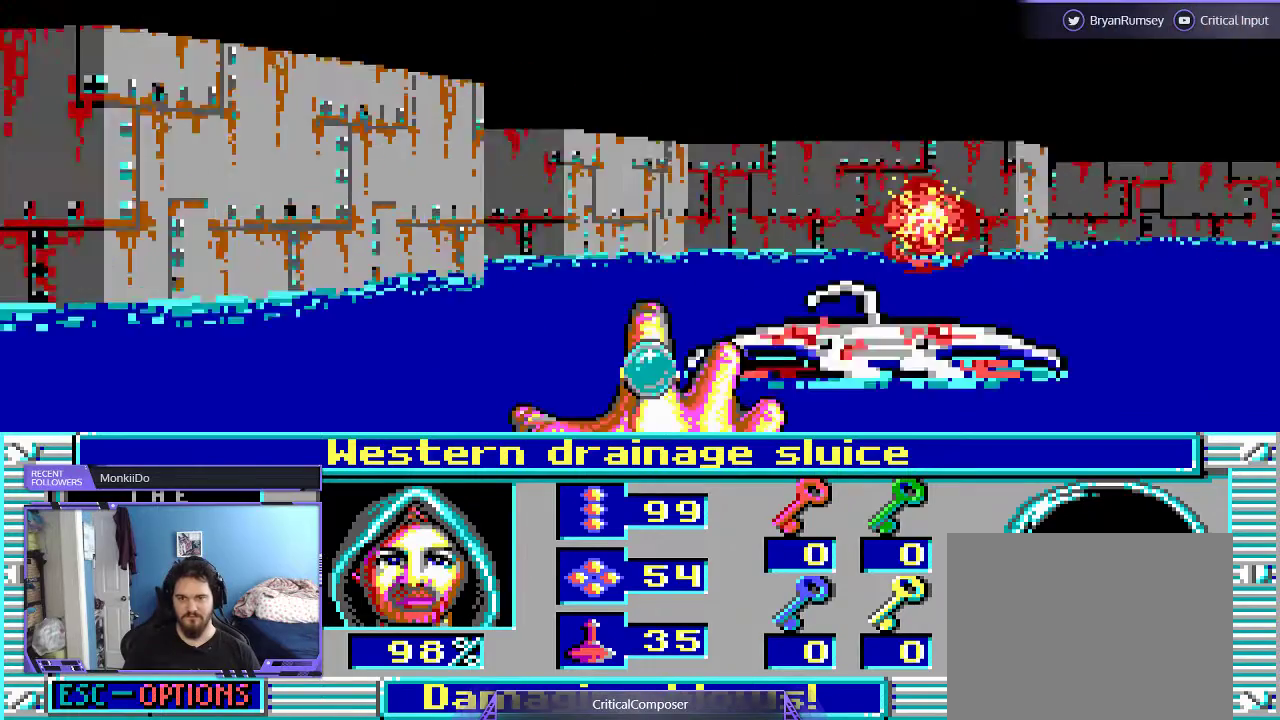
{"buttons": [], "events": []}
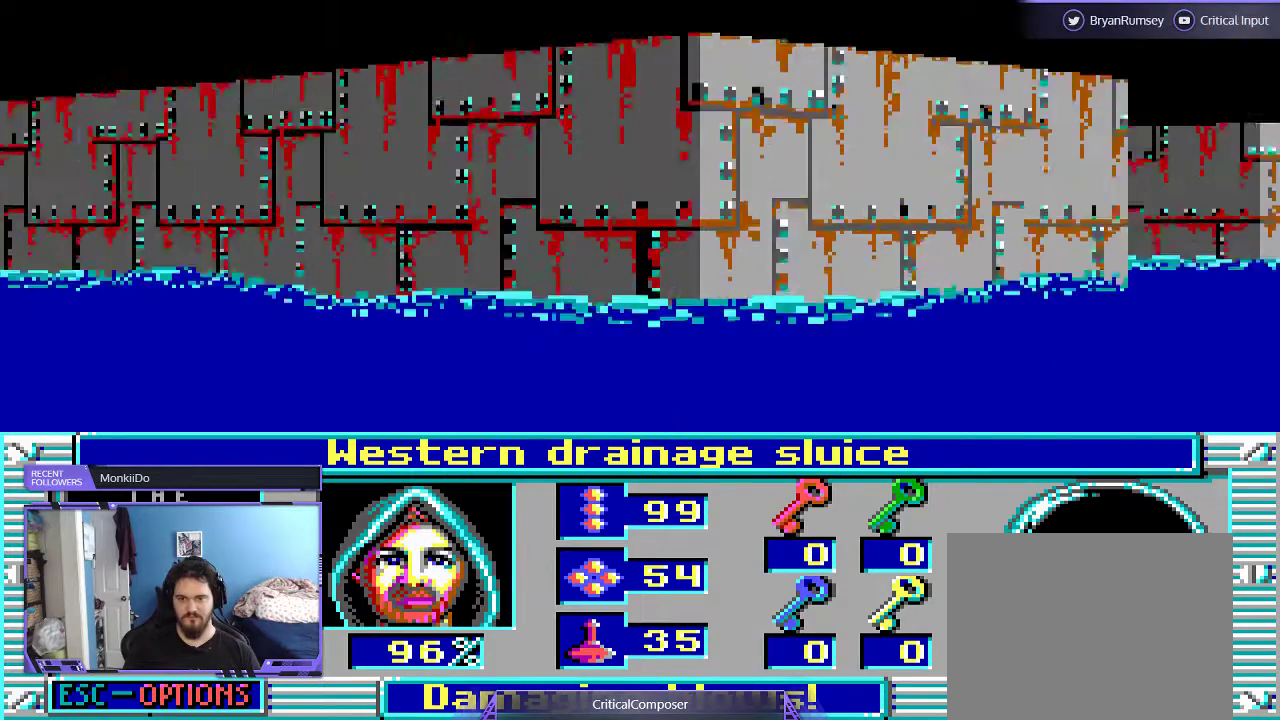
{"buttons": [], "events": [[367, "R2", "down"], [433, "R2", "up"]]}
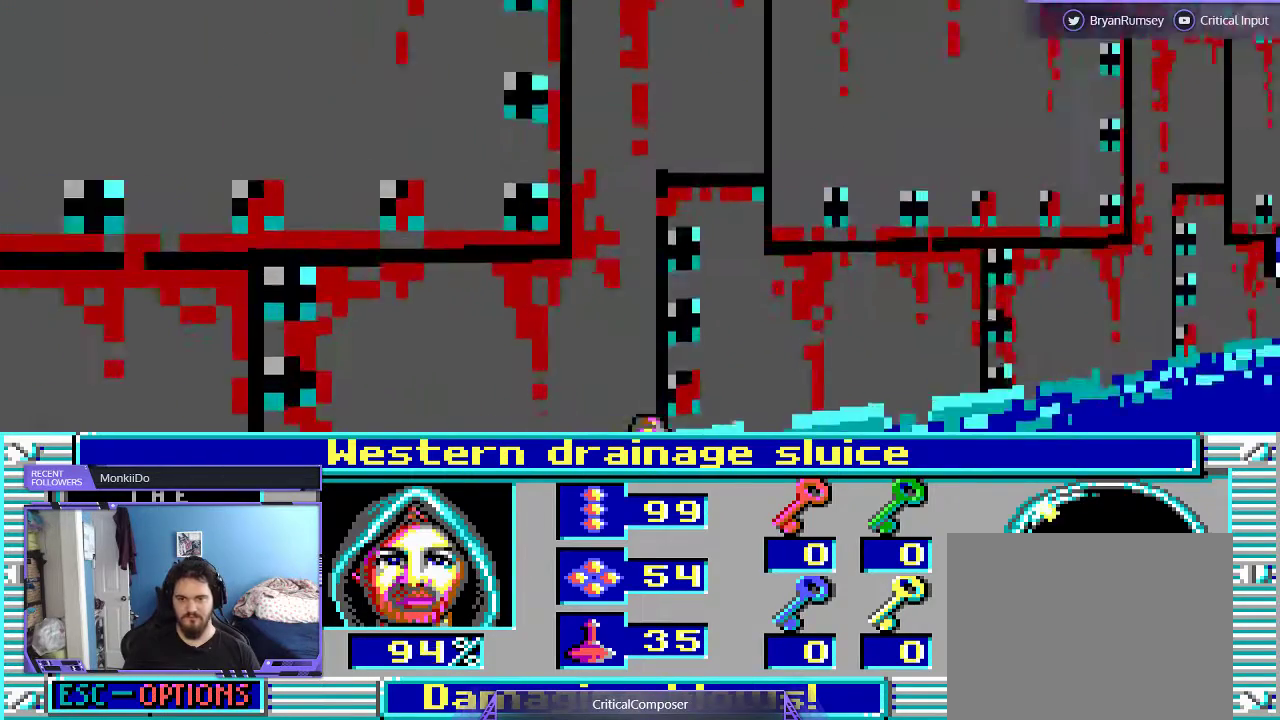
{"buttons": [], "events": [[33, "R2", "down"], [133, "R2", "up"], [200, "R2", "down"], [300, "R2", "up"], [400, "R2", "down"], [500, "R2", "up"]]}
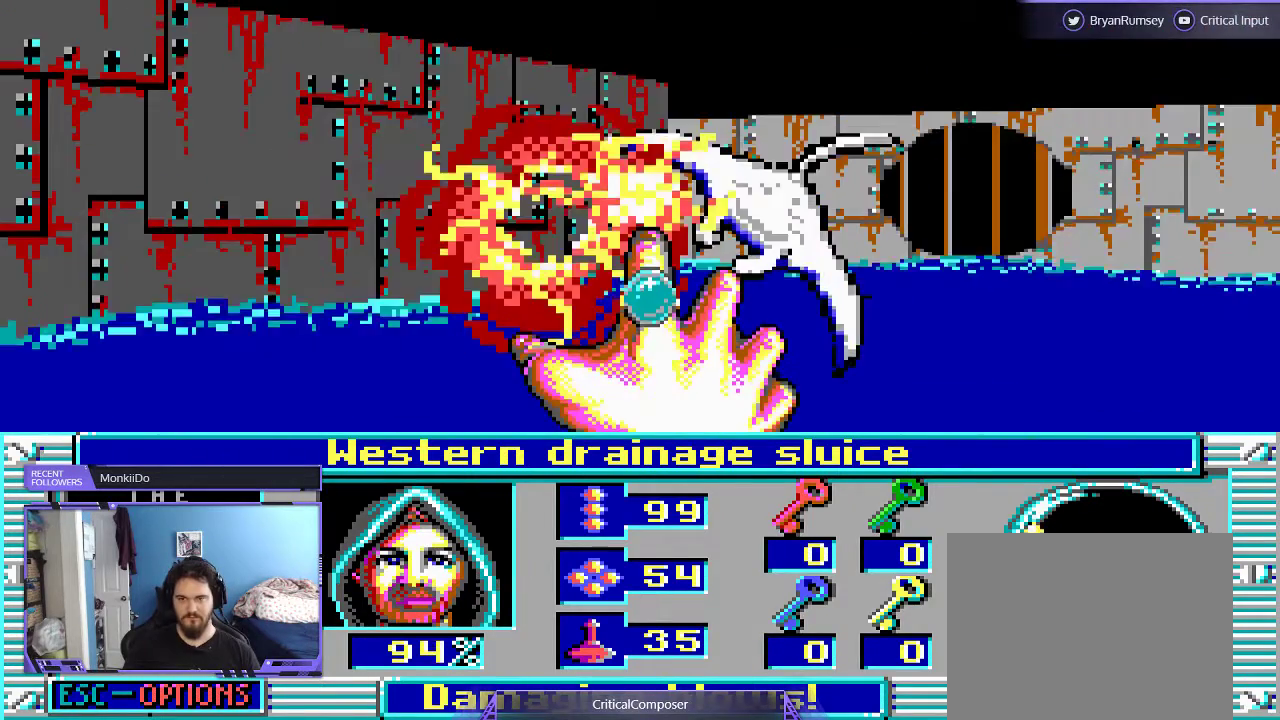
{"buttons": ["DPAD_UP"], "events": [[67, "R2", "down"], [167, "R2", "up"], [233, "R2", "down"], [333, "DPAD_UP", "down"], [333, "R2", "up"]]}
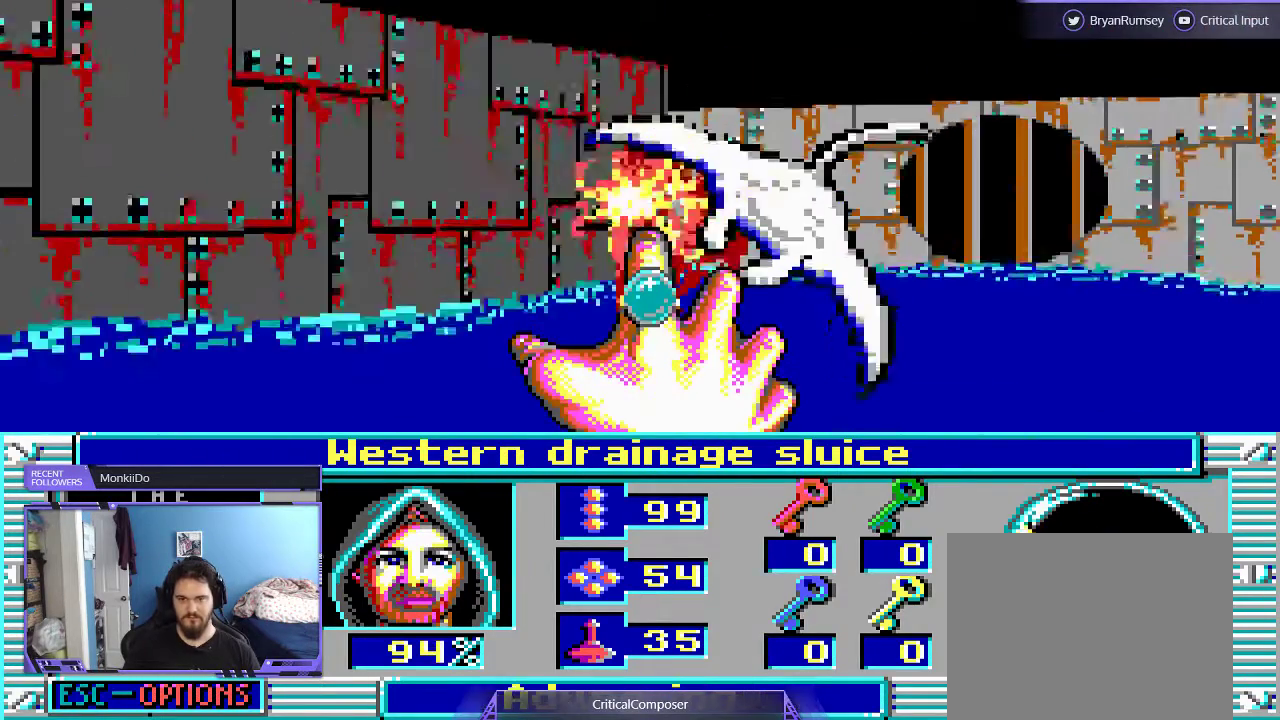
{"buttons": [], "events": [[67, "DPAD_UP", "up"], [133, "DPAD_UP", "down"], [467, "DPAD_UP", "up"]]}
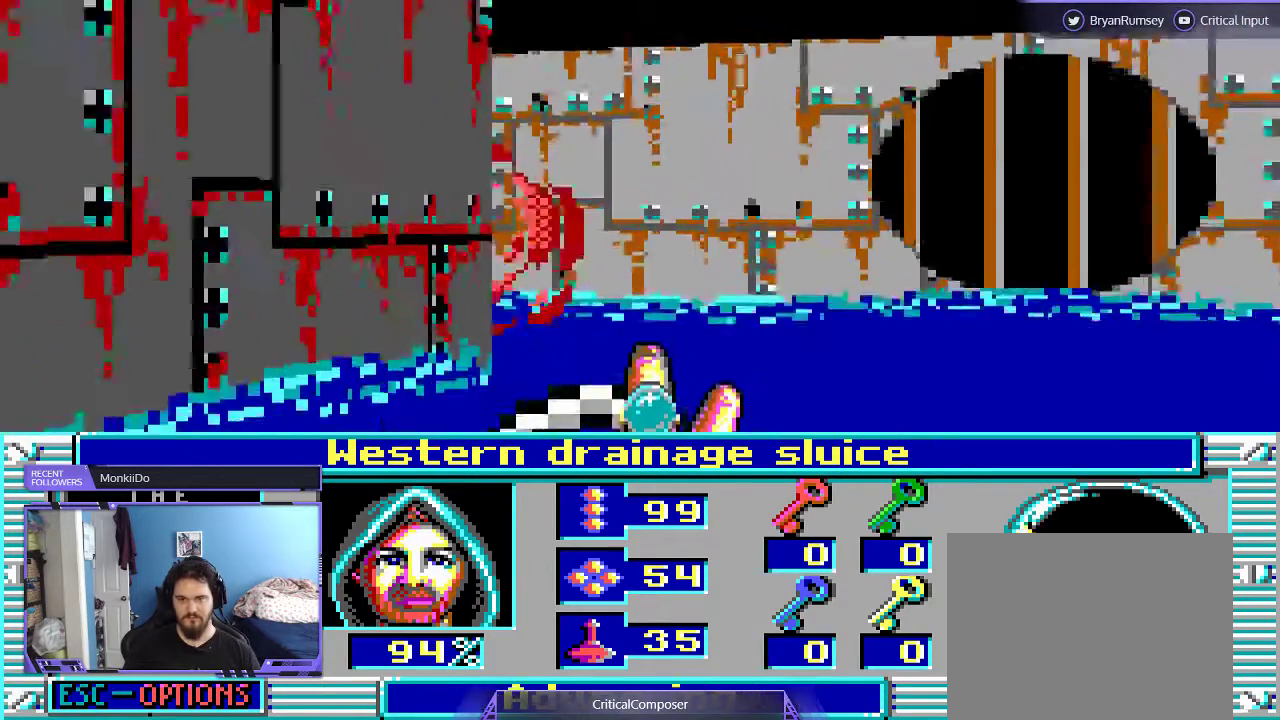
{"buttons": [], "events": []}
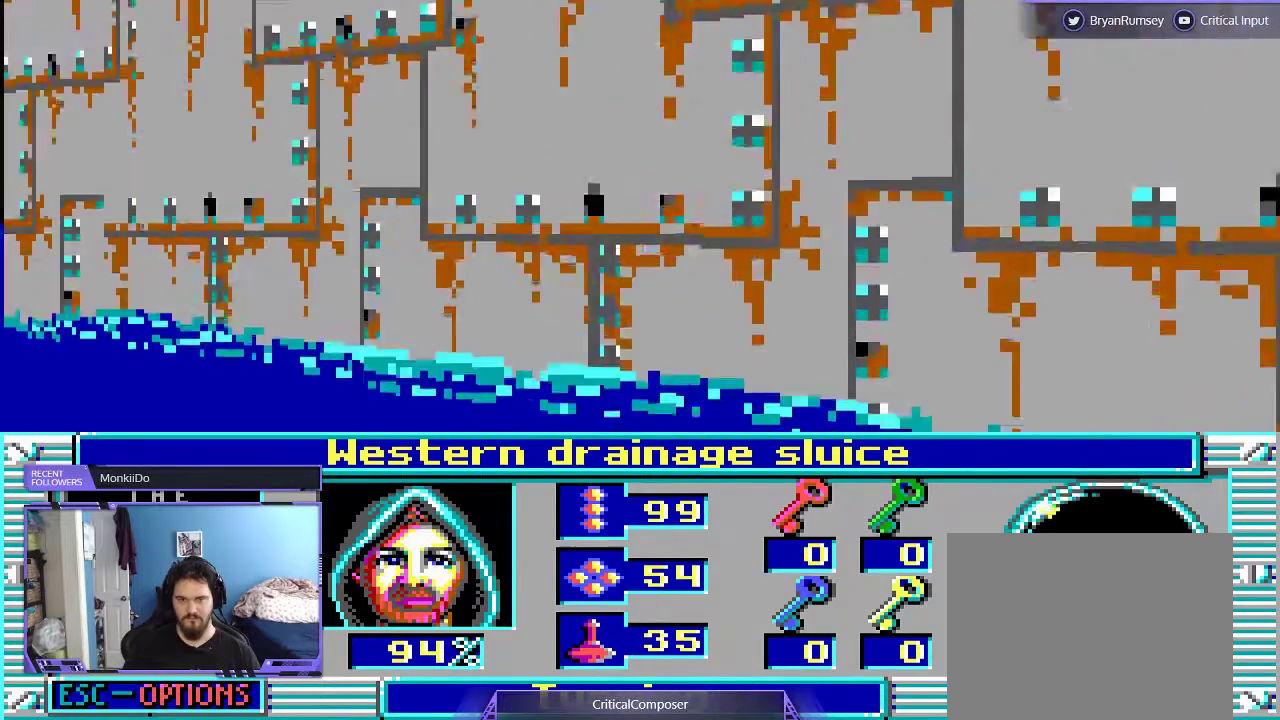
{"buttons": [], "events": []}
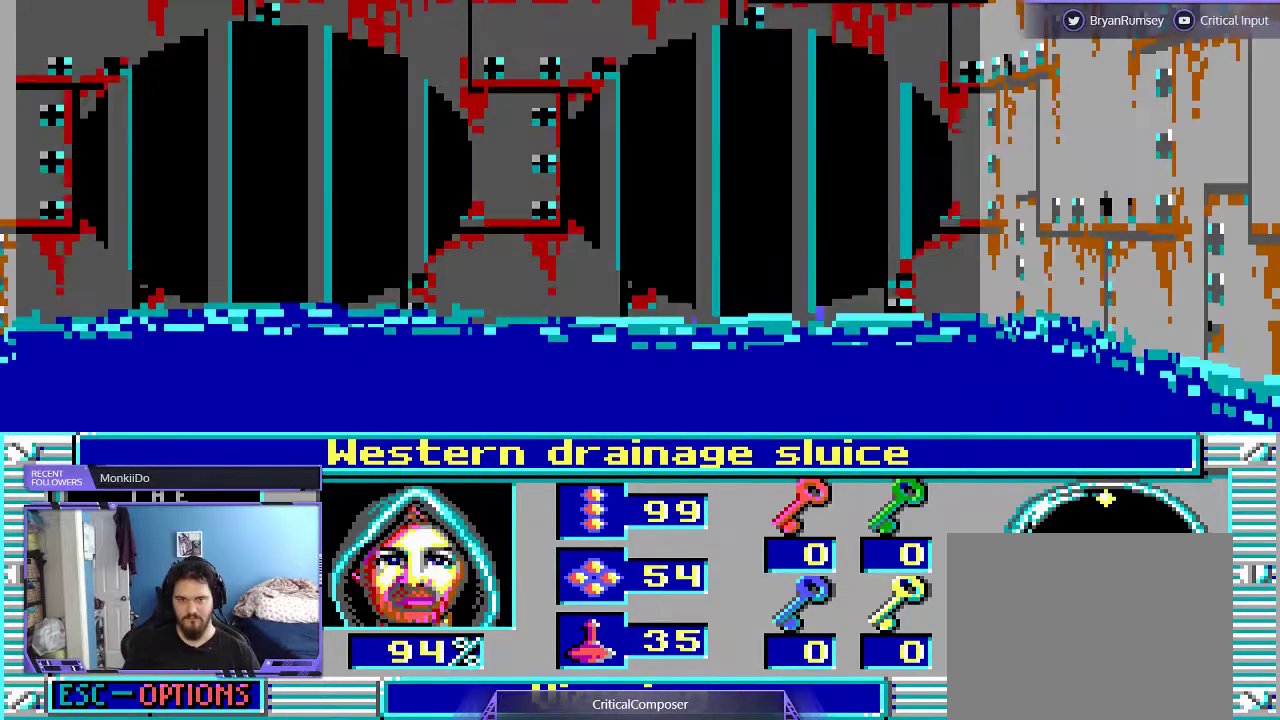
{"buttons": [], "events": [[300, "R2", "down"], [400, "R2", "up"]]}
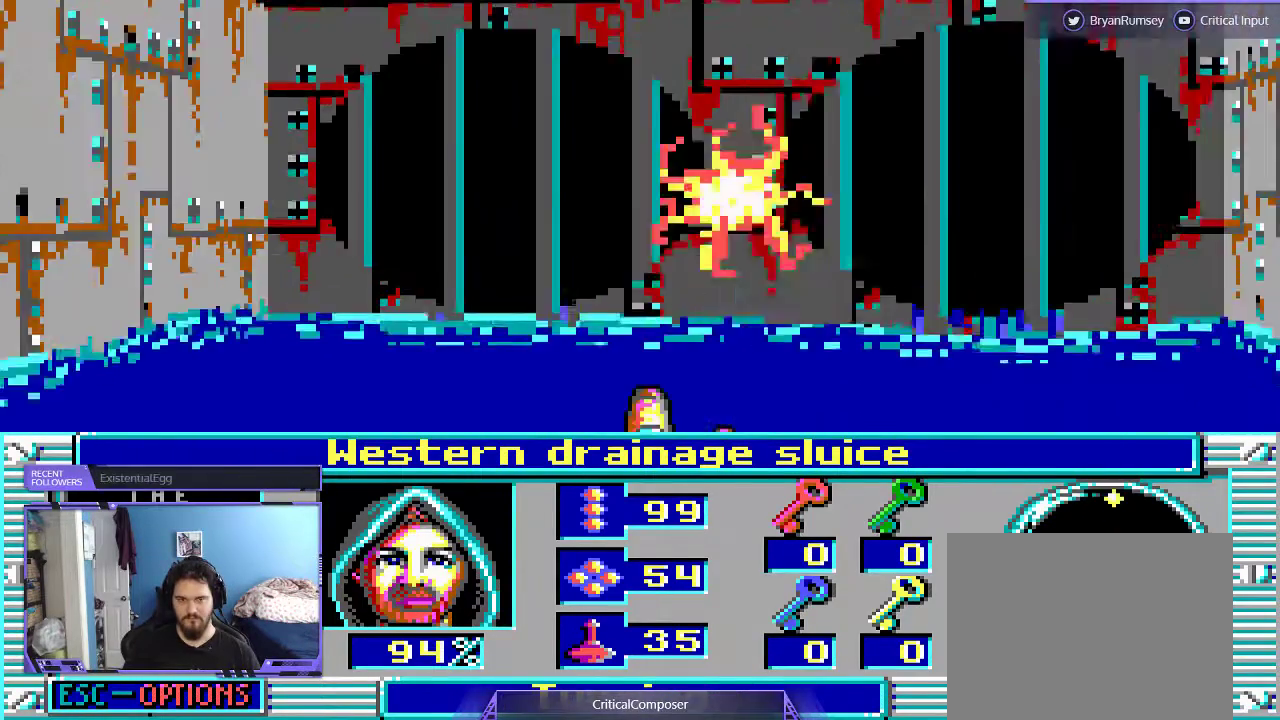
{"buttons": [], "events": []}
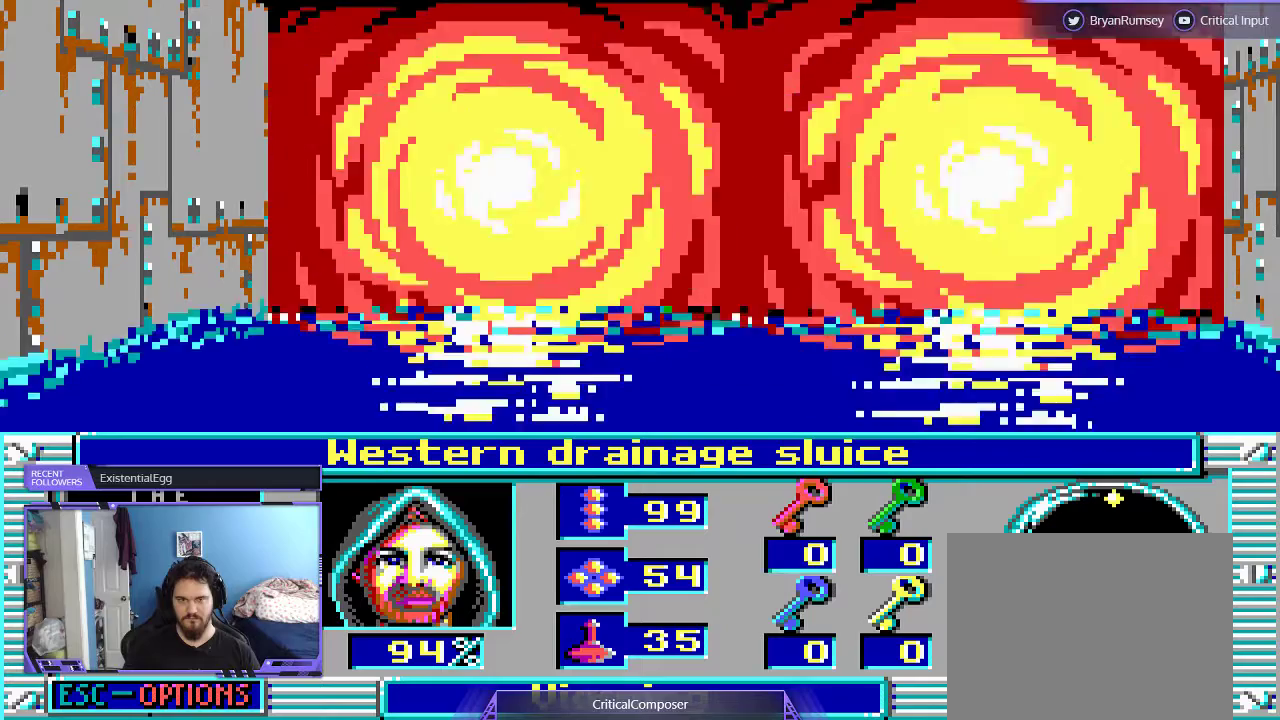
{"buttons": [], "events": []}
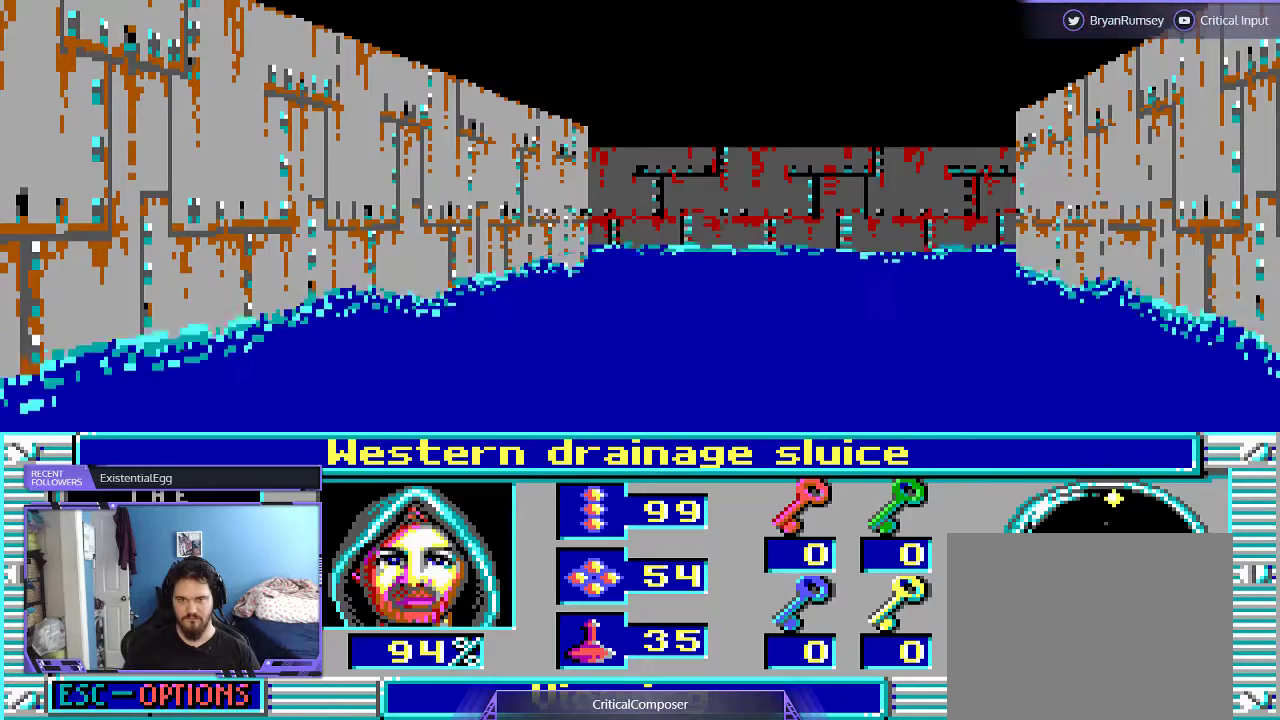
{"buttons": ["DPAD_UP"], "events": [[400, "DPAD_UP", "down"]]}